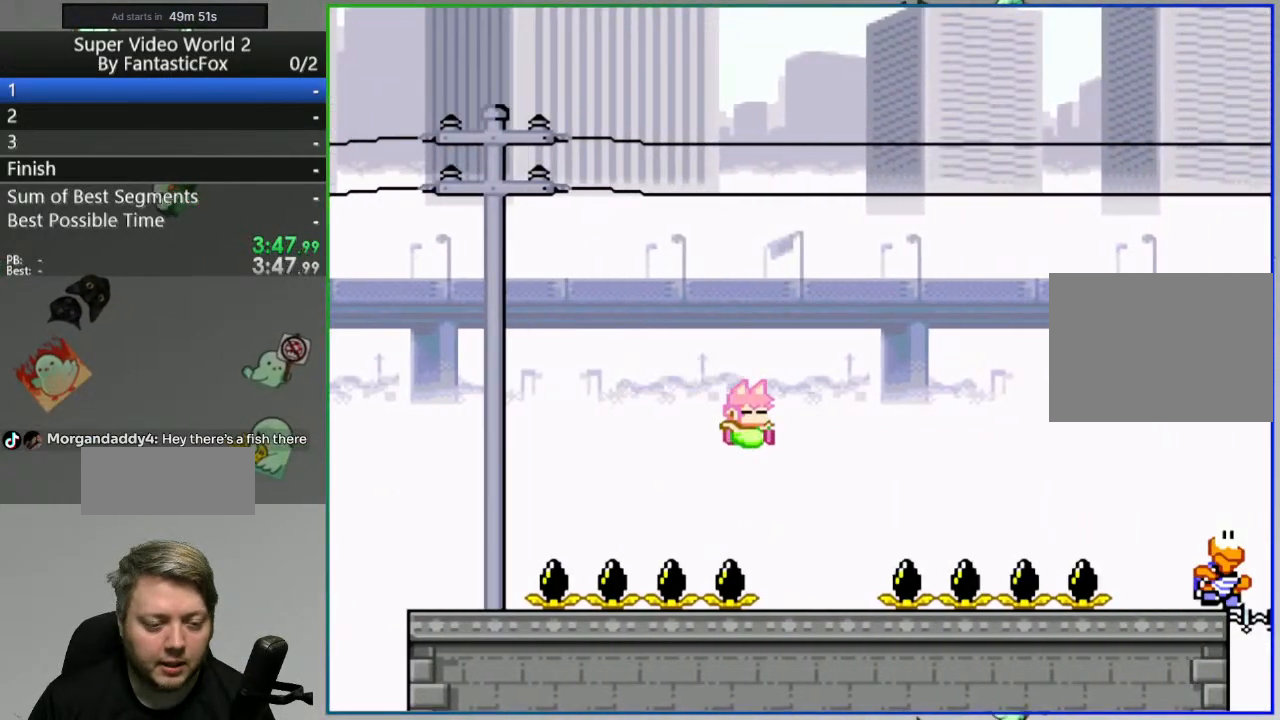
Gameplay with a controller (Nintendo layout); each line is a JSON object with the inputs held at the frame after it. "events" lists button and stick changes between this image and that frame as [ms after this image, input, new state], when the widget could be followed in between. Not read: L3 R3.
{"buttons": ["B", "Y", "DPAD_RIGHT"], "events": [[117, "DPAD_LEFT", "up"], [150, "DPAD_RIGHT", "down"], [317, "B", "down"]]}
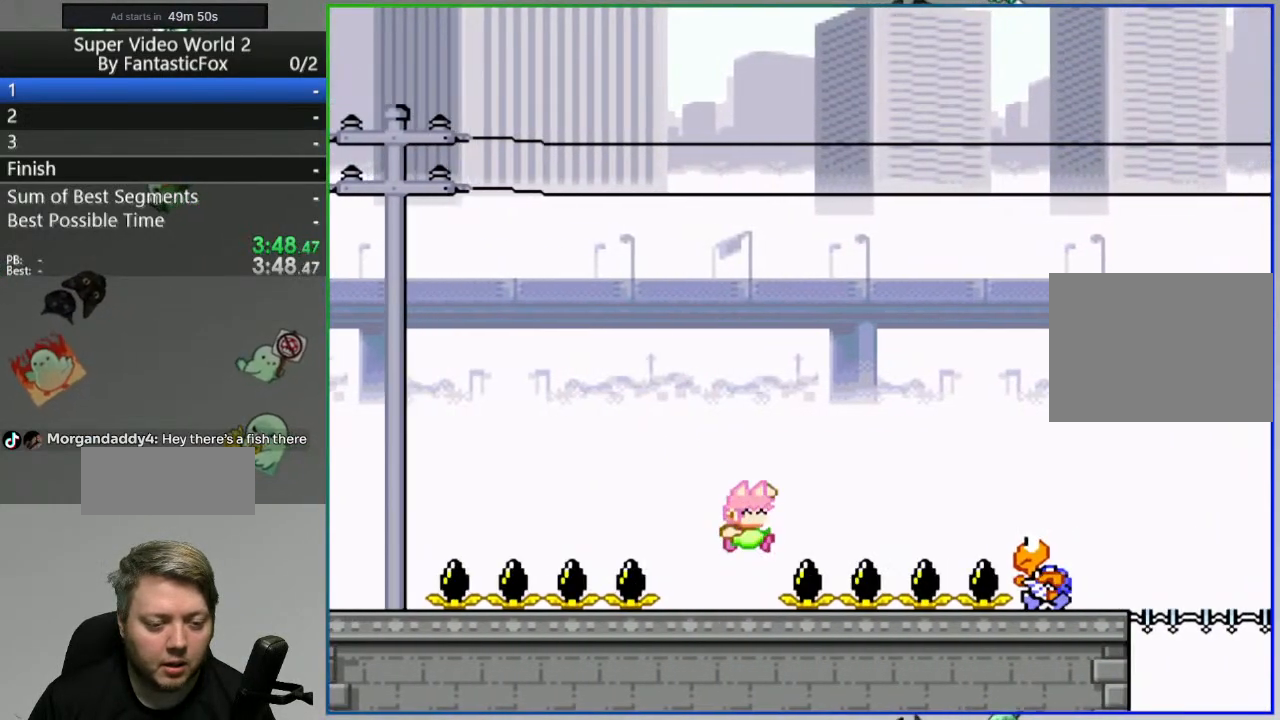
{"buttons": ["B", "Y", "DPAD_RIGHT"], "events": []}
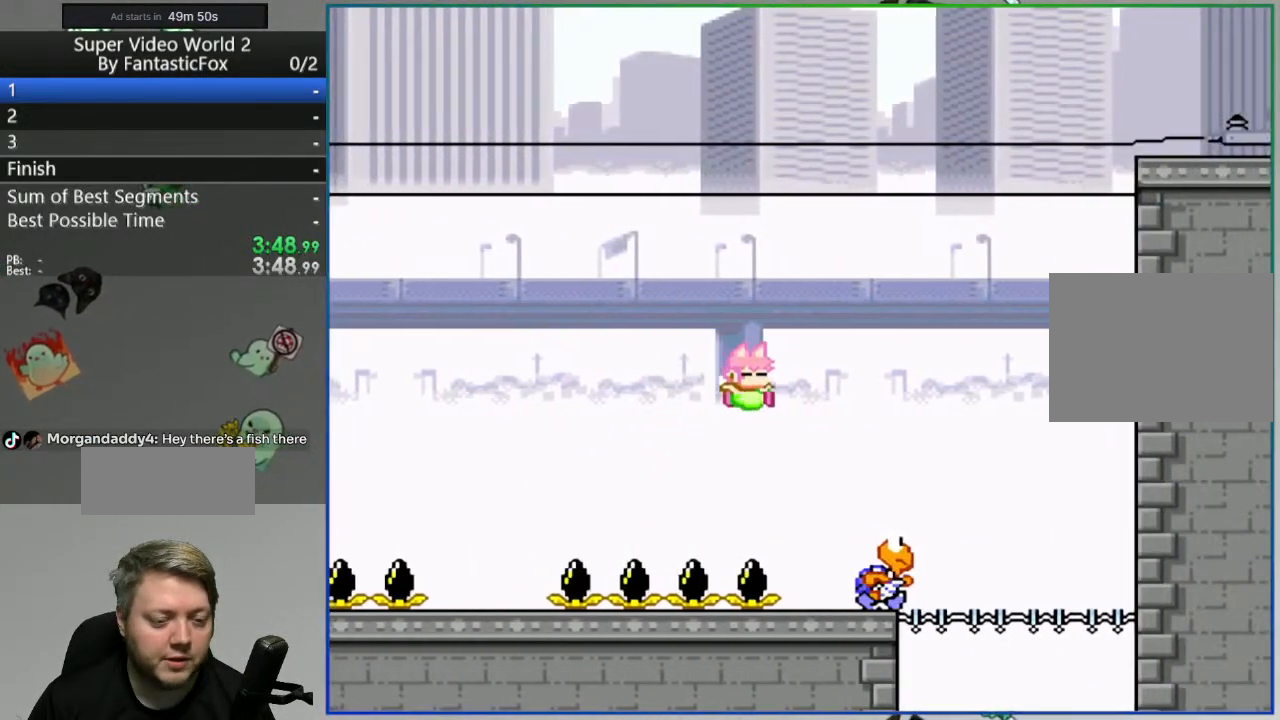
{"buttons": ["Y"], "events": [[117, "DPAD_RIGHT", "up"], [167, "DPAD_LEFT", "down"], [333, "DPAD_LEFT", "up"], [350, "B", "up"]]}
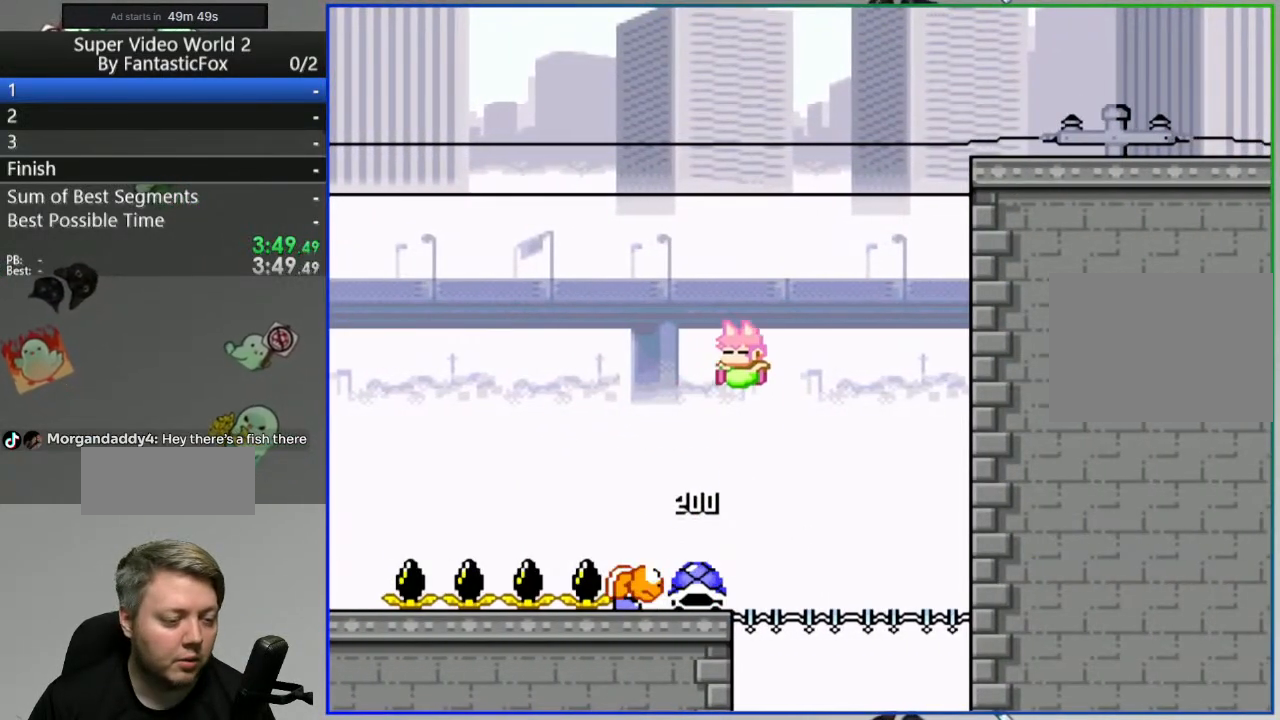
{"buttons": ["B", "Y", "DPAD_RIGHT"], "events": [[183, "DPAD_LEFT", "down"], [283, "B", "down"], [350, "DPAD_LEFT", "up"], [417, "DPAD_RIGHT", "down"]]}
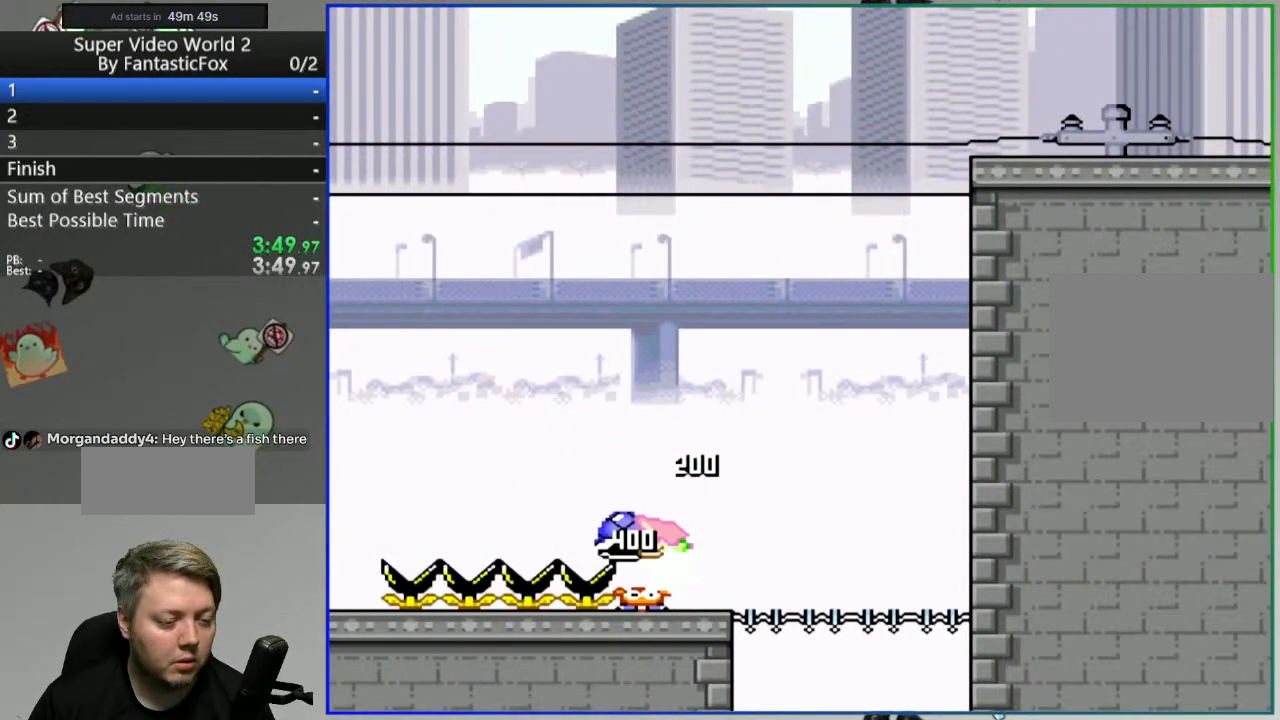
{"buttons": ["Y", "DPAD_RIGHT"], "events": [[67, "DPAD_RIGHT", "up"], [283, "DPAD_RIGHT", "down"], [317, "Y", "up"], [417, "Y", "down"], [500, "B", "up"]]}
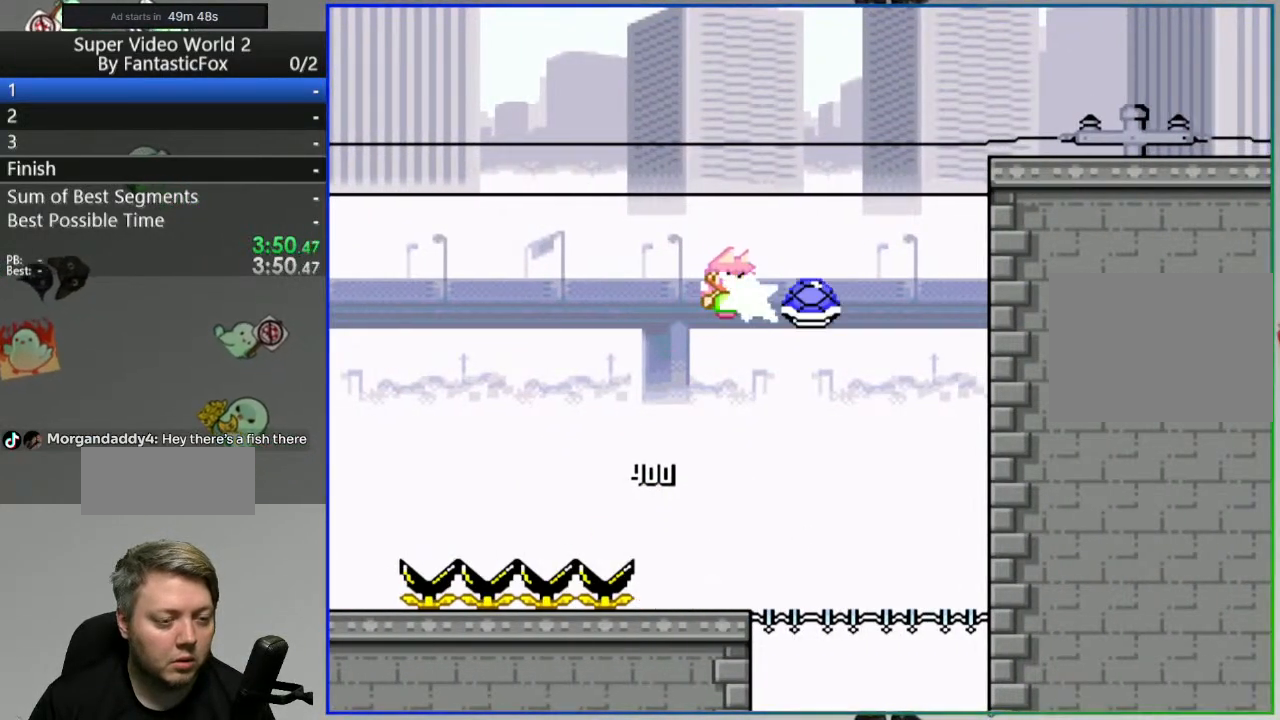
{"buttons": ["B", "Y", "DPAD_RIGHT"], "events": [[100, "B", "down"], [283, "DPAD_RIGHT", "up"], [300, "DPAD_LEFT", "down"], [433, "DPAD_LEFT", "up"], [450, "DPAD_RIGHT", "down"]]}
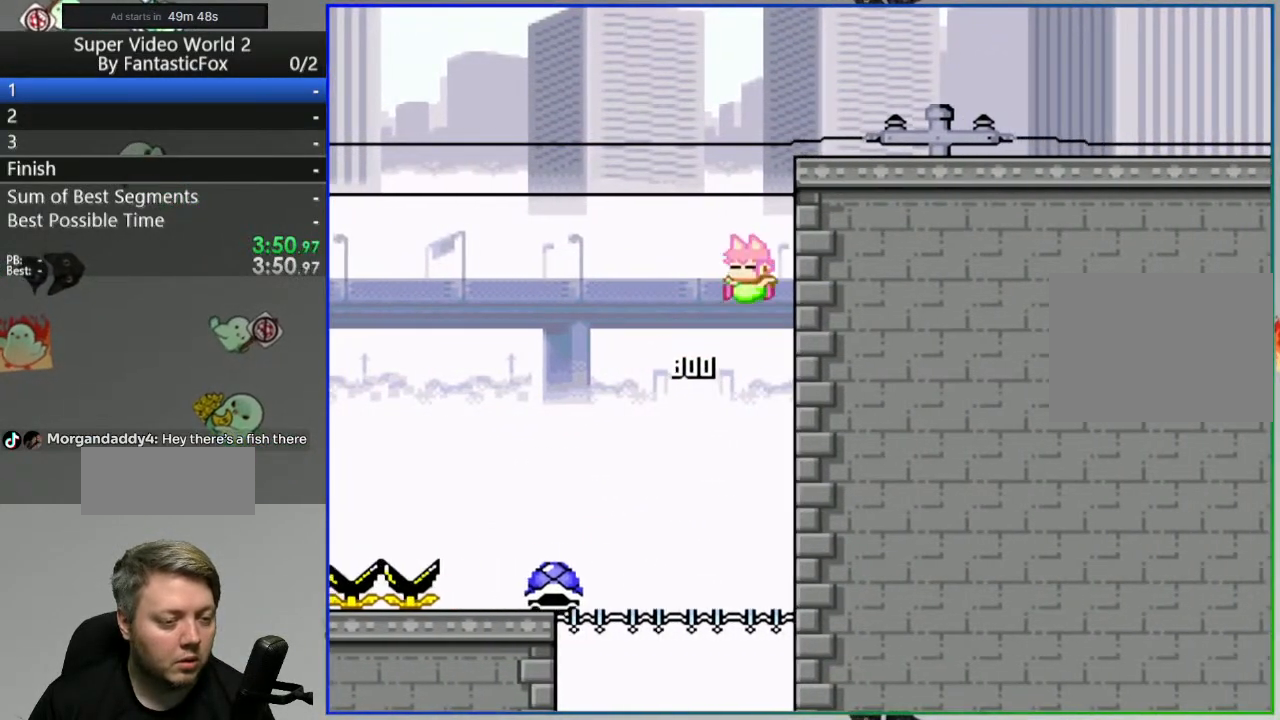
{"buttons": ["B", "Y", "DPAD_LEFT"], "events": [[283, "DPAD_RIGHT", "up"], [317, "DPAD_LEFT", "down"]]}
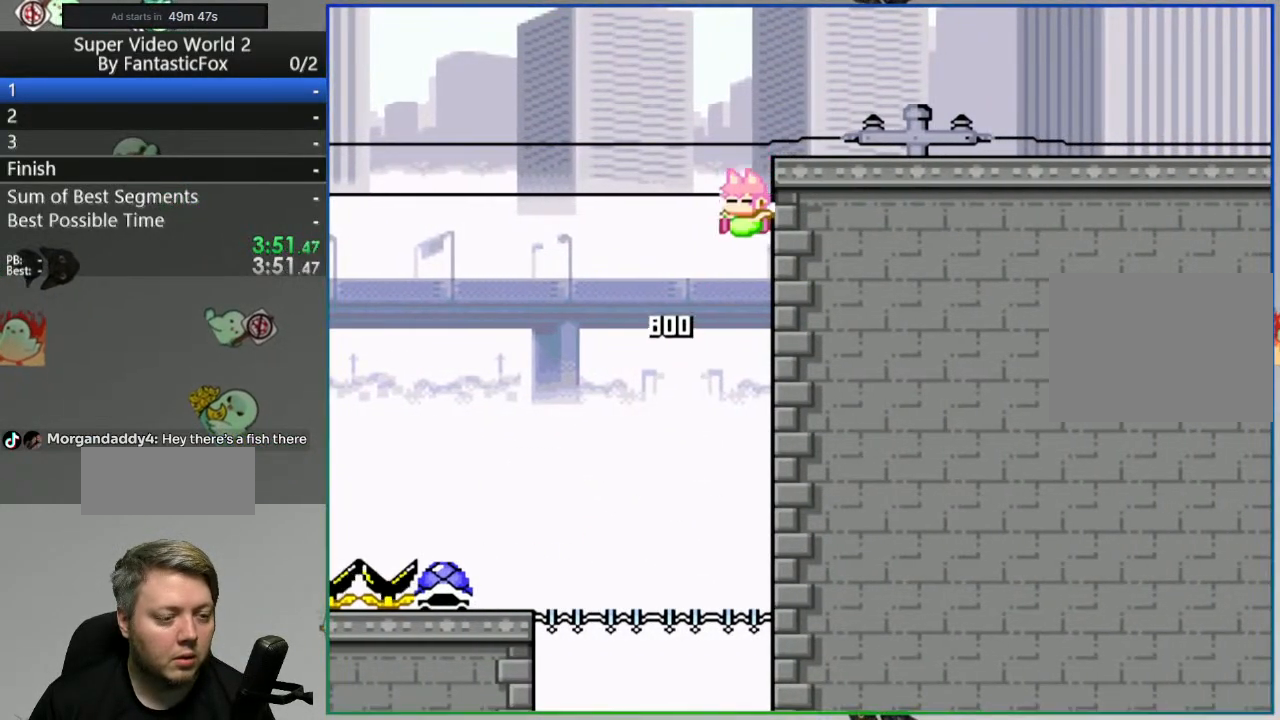
{"buttons": ["B", "Y", "DPAD_LEFT"], "events": []}
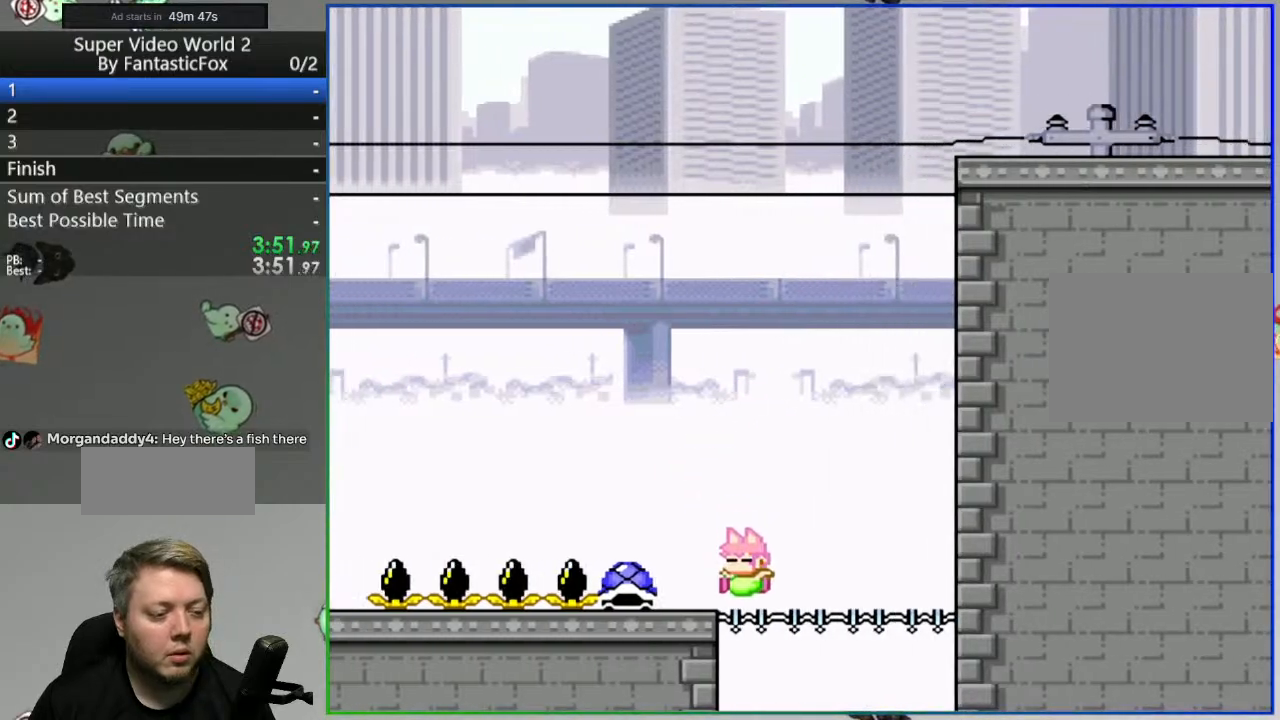
{"buttons": [], "events": [[33, "B", "up"], [150, "DPAD_LEFT", "up"], [183, "Y", "up"], [383, "A", "down"], [500, "A", "up"]]}
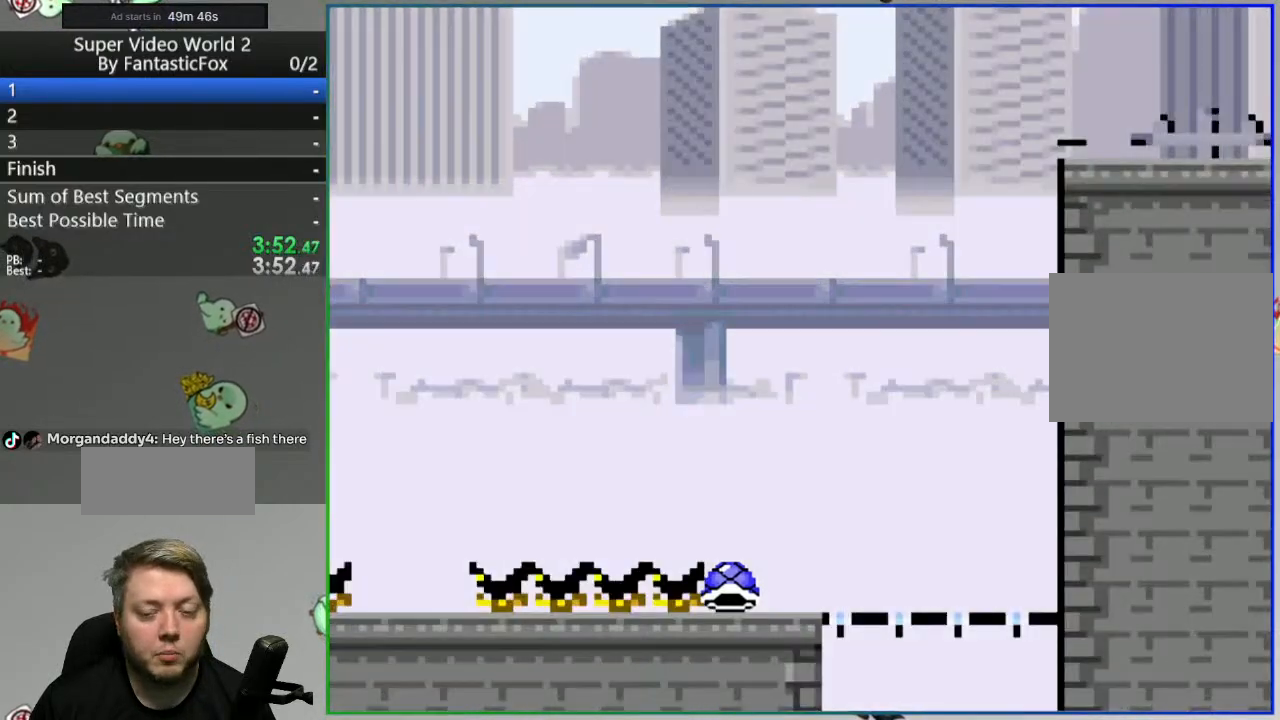
{"buttons": [], "events": [[50, "A", "down"], [150, "A", "up"], [233, "A", "down"], [283, "A", "up"]]}
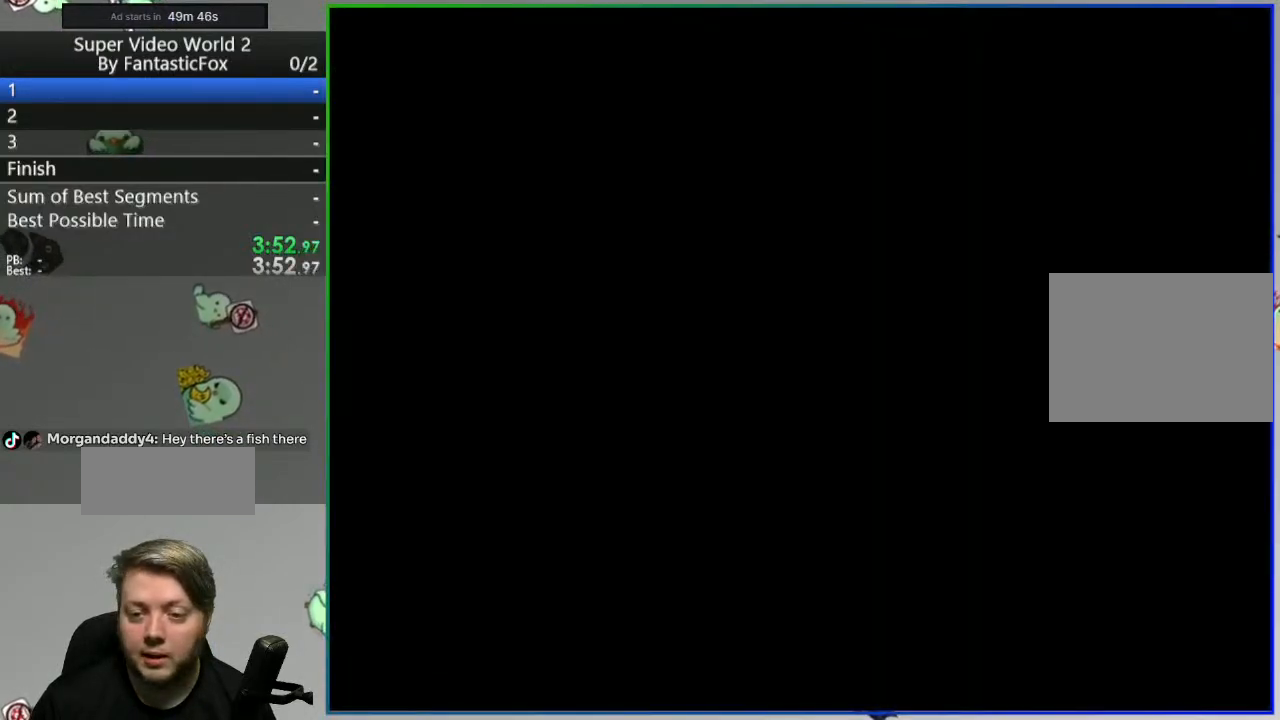
{"buttons": [], "events": []}
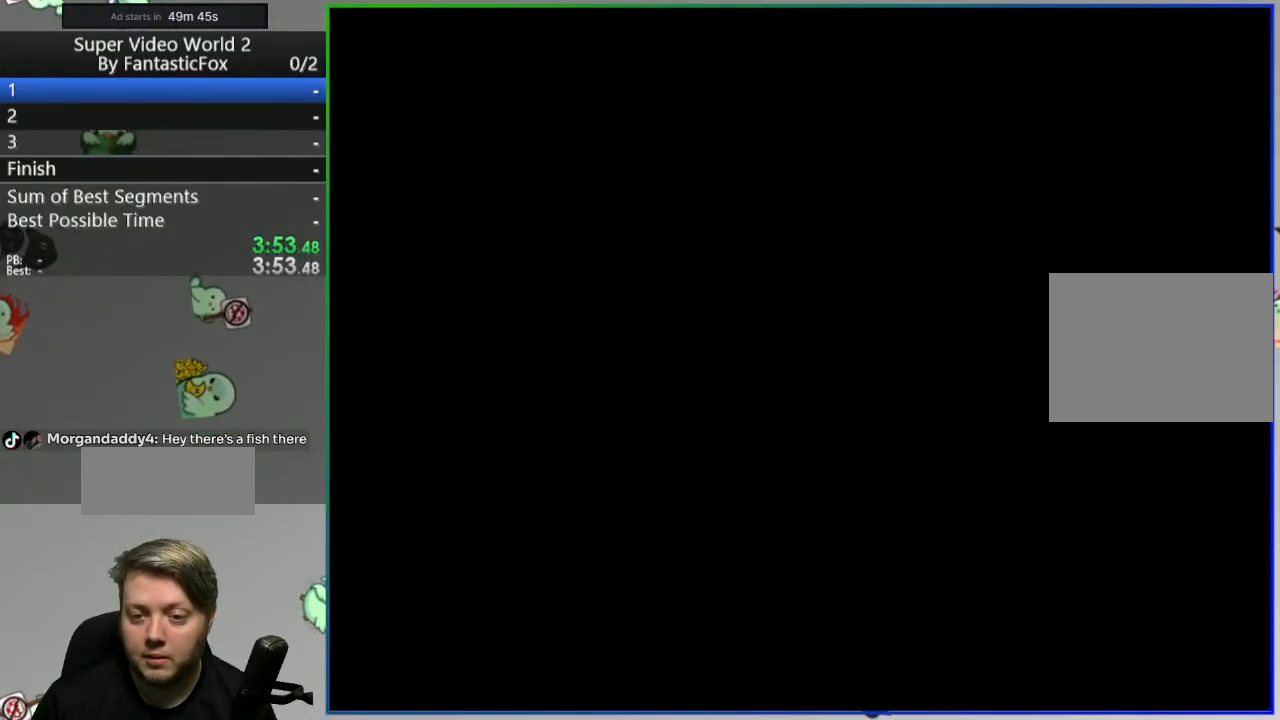
{"buttons": [], "events": []}
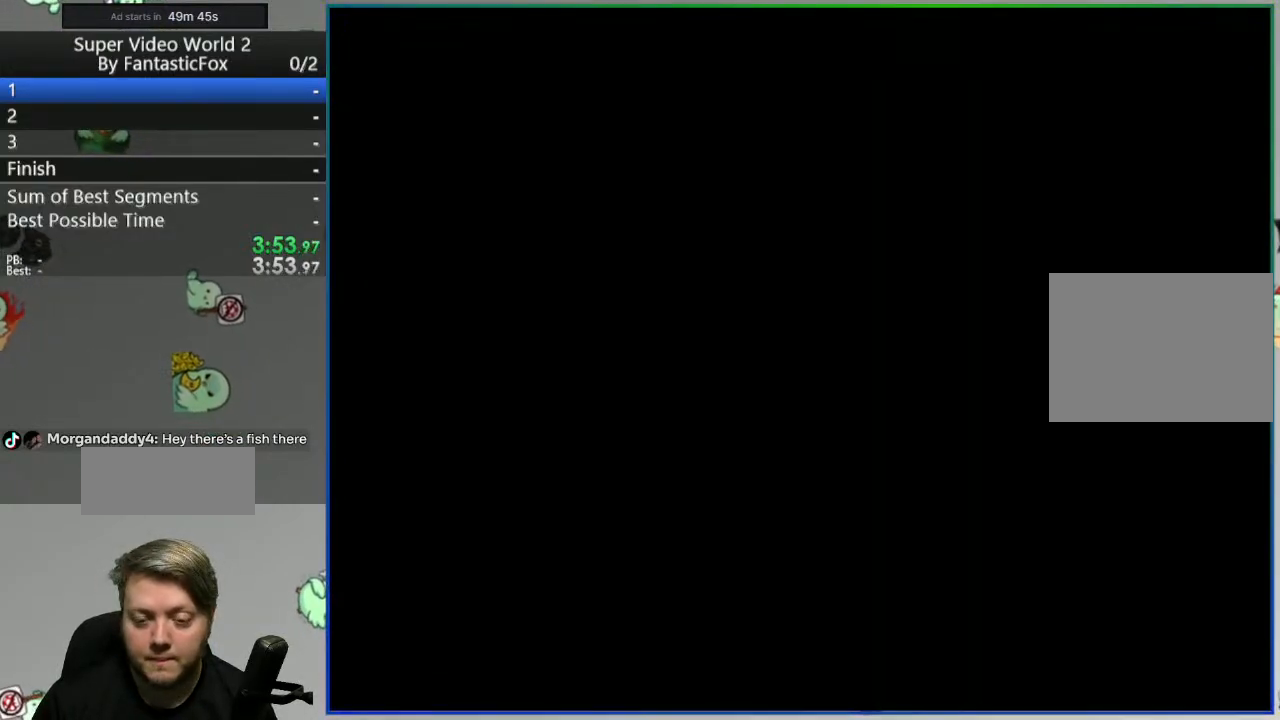
{"buttons": ["Y", "DPAD_RIGHT"], "events": [[17, "DPAD_RIGHT", "down"], [50, "Y", "down"]]}
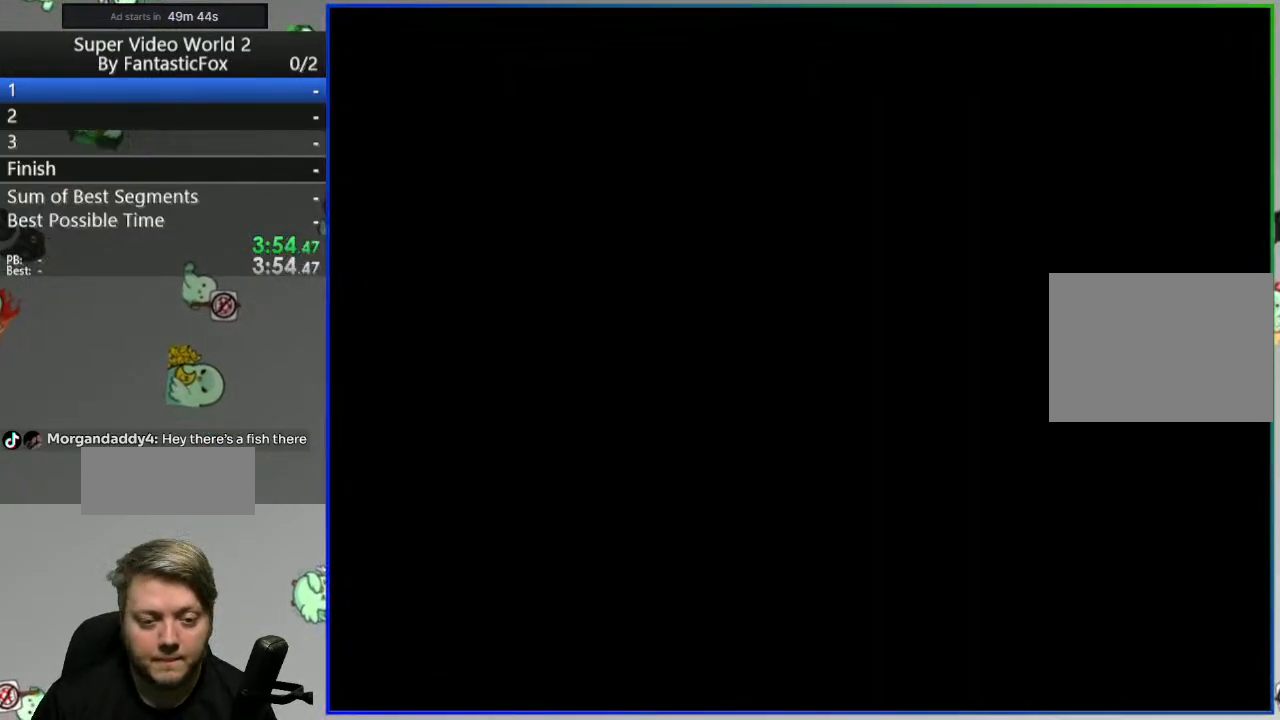
{"buttons": ["Y", "DPAD_RIGHT"], "events": []}
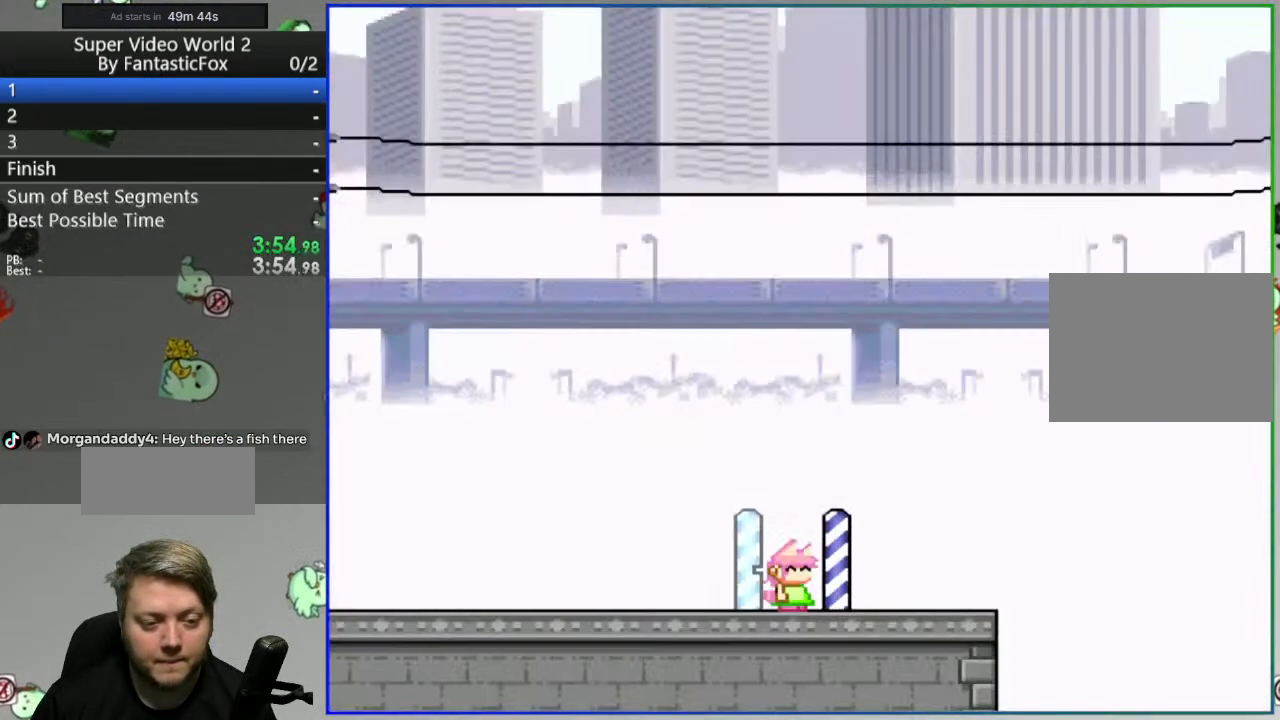
{"buttons": ["B", "Y", "DPAD_RIGHT"], "events": [[433, "B", "down"]]}
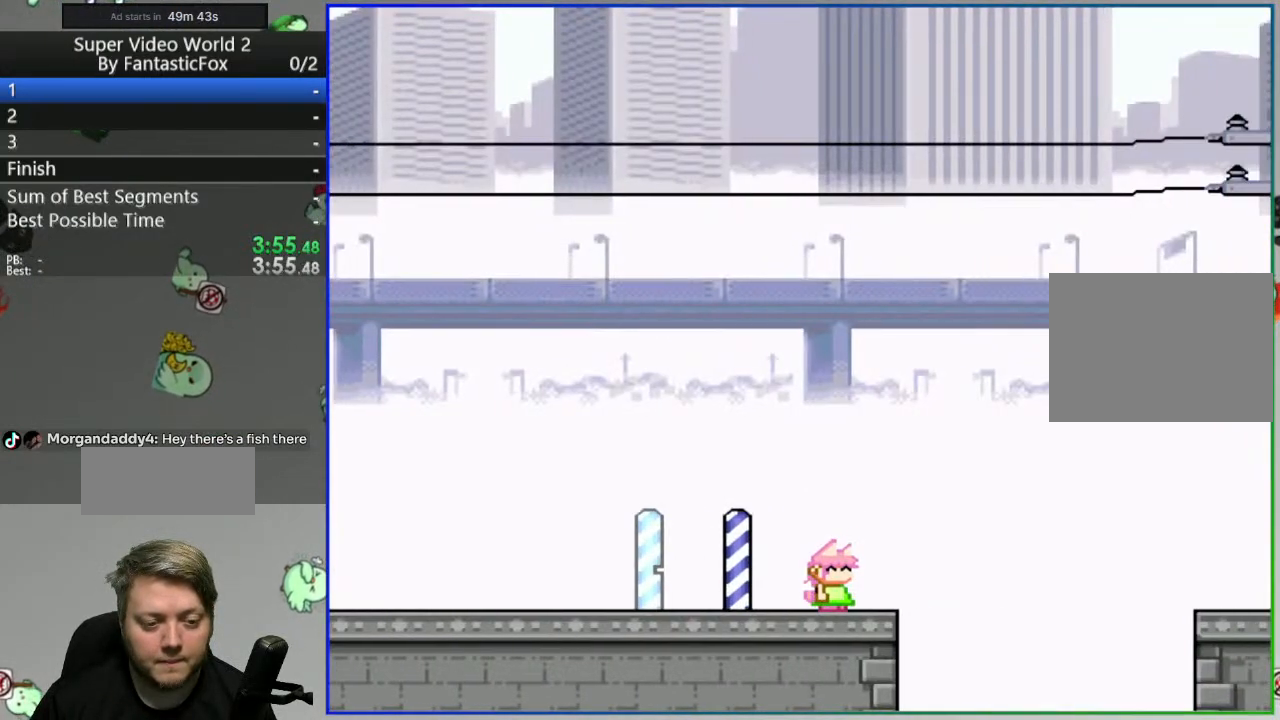
{"buttons": ["Y", "DPAD_RIGHT"], "events": [[217, "B", "up"]]}
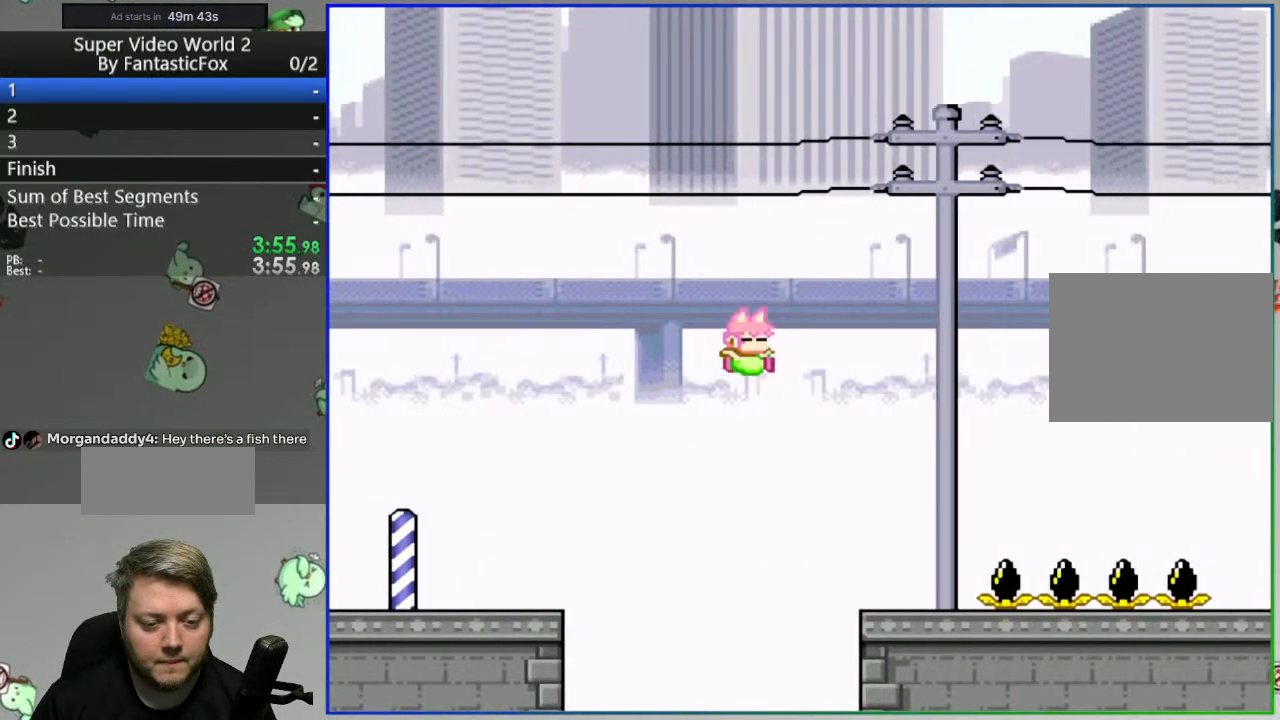
{"buttons": ["Y", "DPAD_RIGHT"], "events": [[233, "B", "down"], [417, "B", "up"]]}
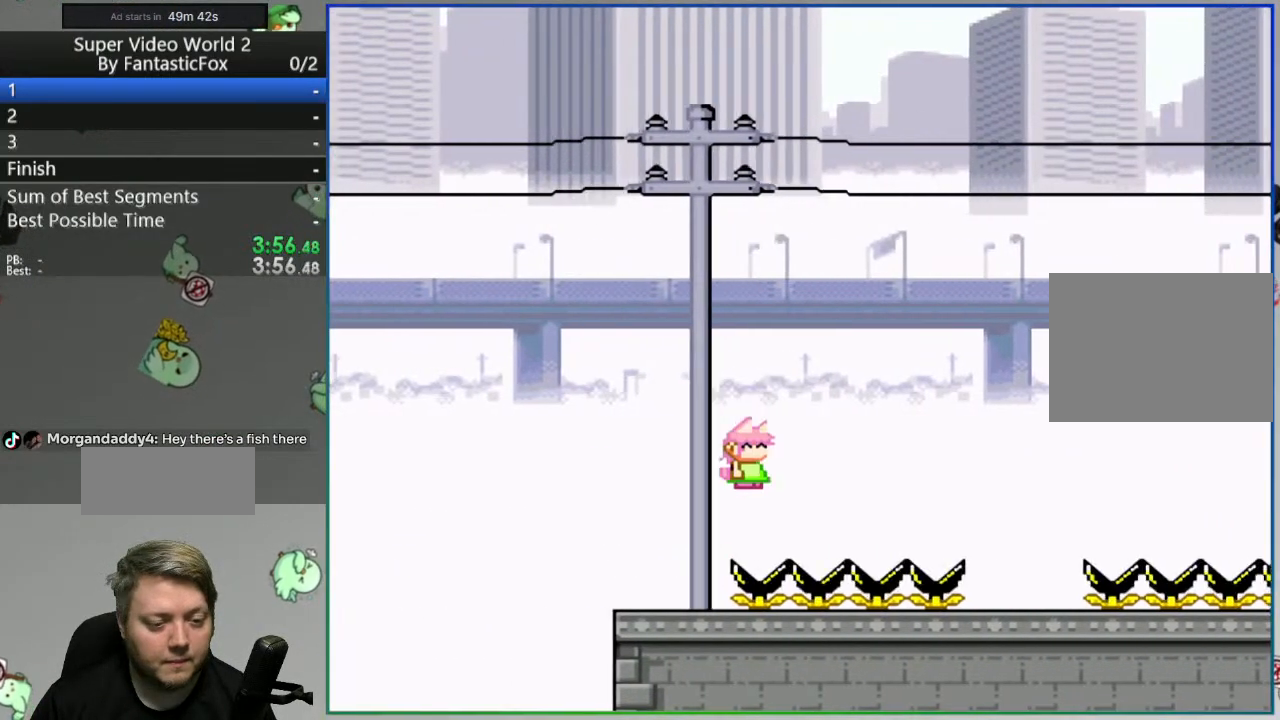
{"buttons": ["Y"], "events": [[17, "B", "down"], [133, "B", "up"], [317, "DPAD_RIGHT", "up"], [367, "DPAD_LEFT", "down"], [500, "DPAD_LEFT", "up"]]}
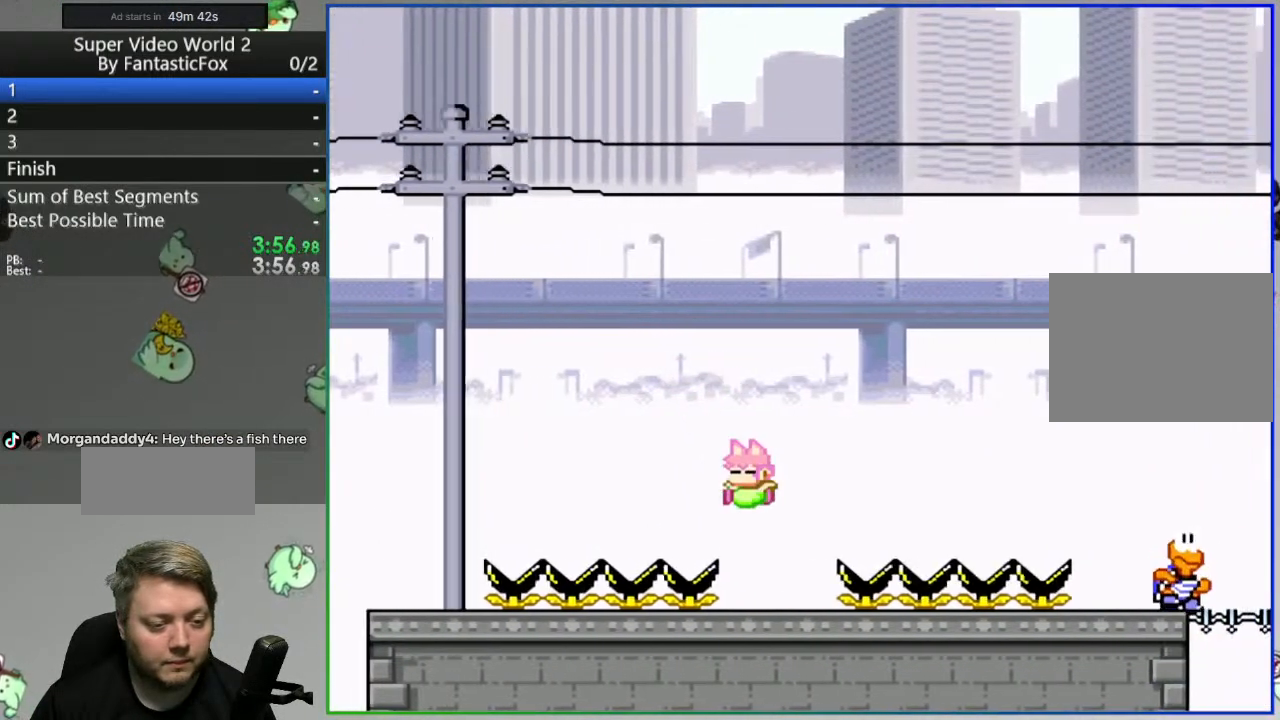
{"buttons": ["B", "Y", "DPAD_RIGHT"], "events": [[17, "DPAD_RIGHT", "down"], [167, "B", "down"]]}